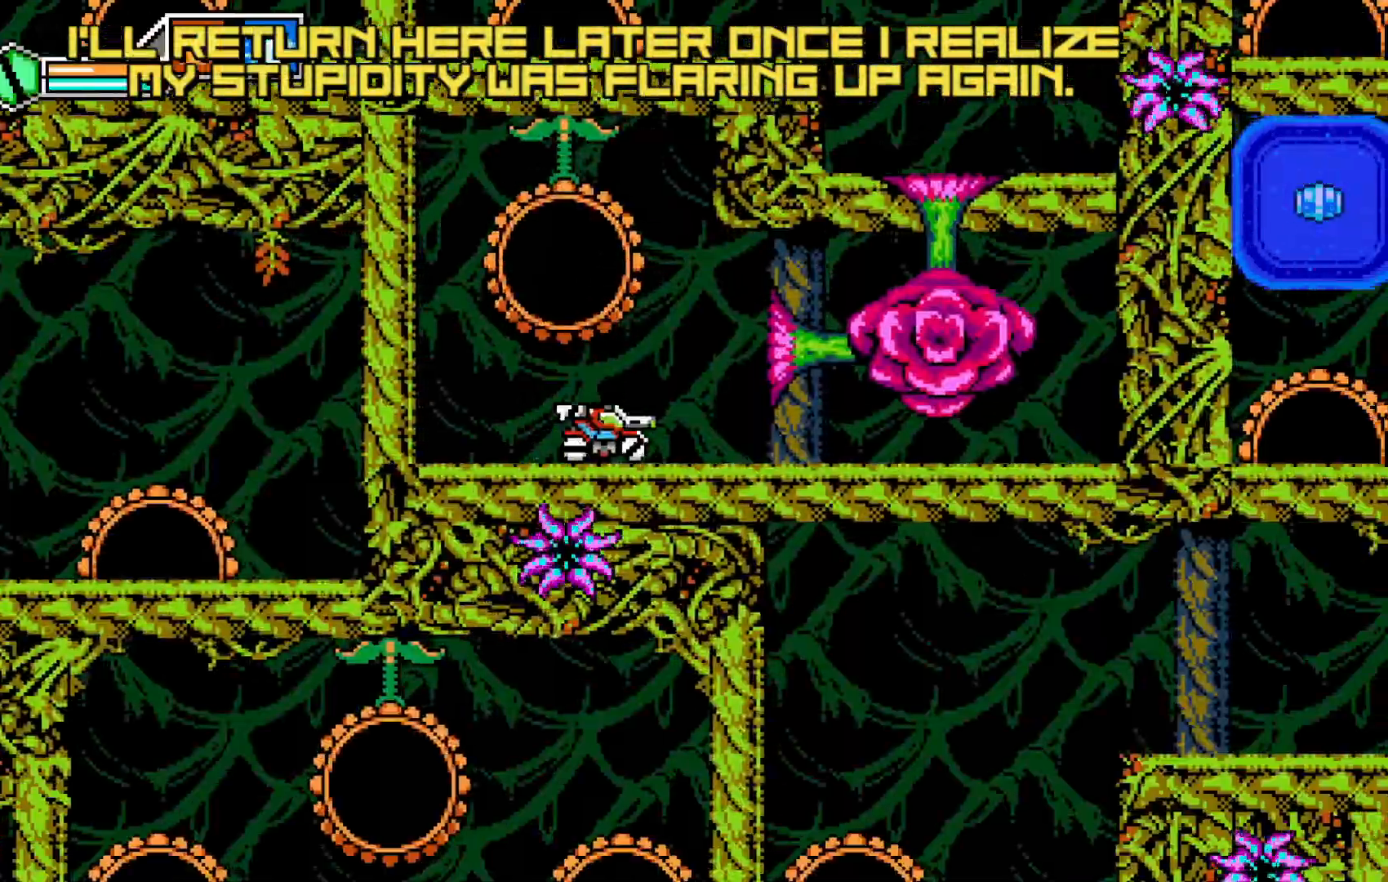
Gameplay with a controller (Xbox layout); each line is a JSON object with the inputs held at the frame after it (dt_ms = milliseconds from this image to that frame). "events" lists button and stick changes between this image and that frame as [ms after this image, input, new state], when the widget could be followed in between. Not read: HOME L3 R3 right_stick.
{"dt_ms": 500, "buttons": [], "left_stick": "center", "events": [[167, "SELECT", "down"], [183, "A", "down"], [217, "A", "up"], [233, "SELECT", "up"]]}
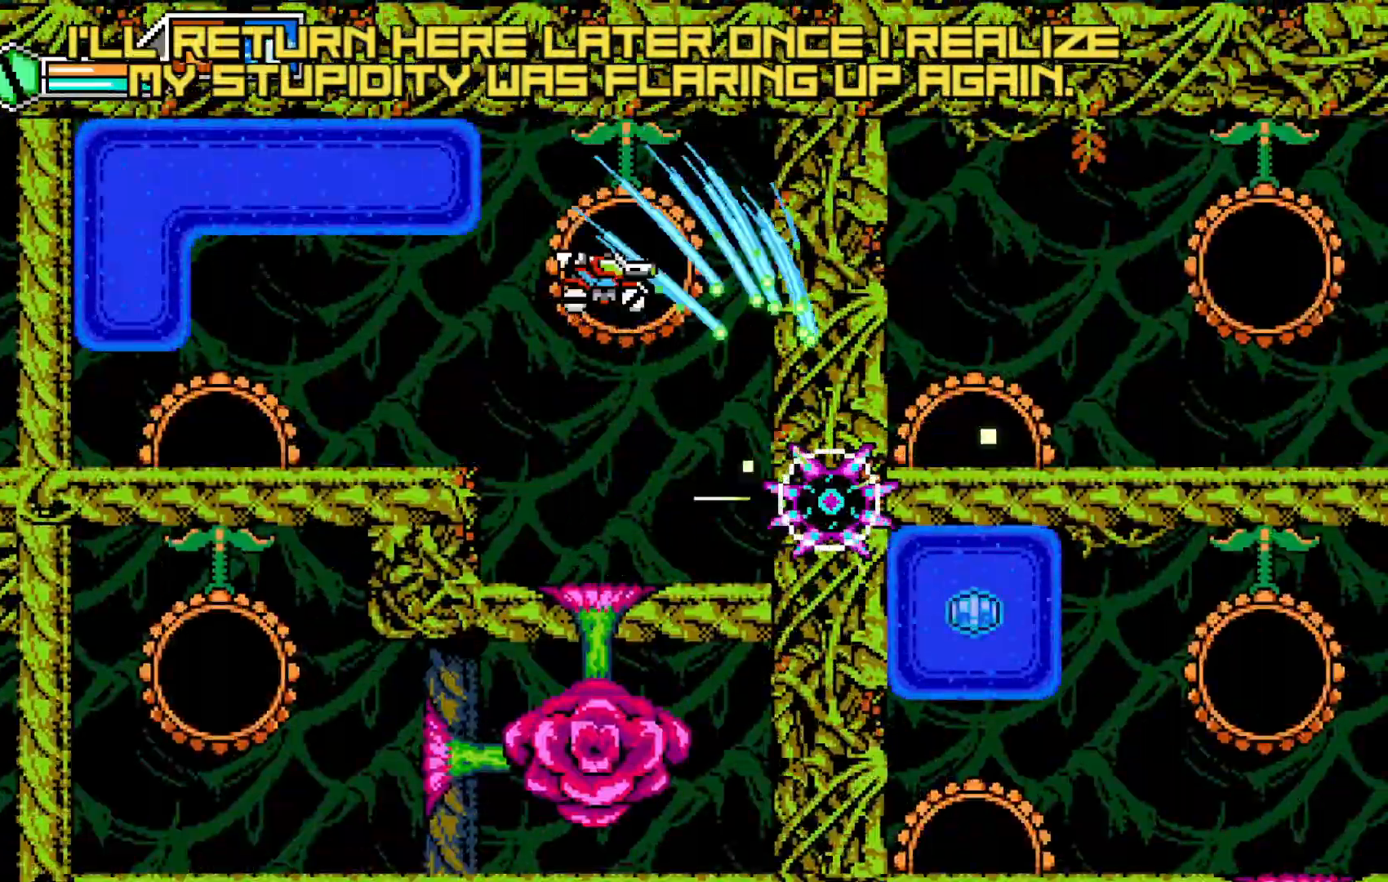
{"dt_ms": 500, "buttons": [], "left_stick": "center", "events": [[150, "X", "down"], [183, "X", "up"], [200, "X", "down"], [217, "X", "up"], [233, "X", "down"], [250, "X", "up"], [333, "A", "down"], [383, "left_stick", "left"], [400, "A", "up"], [450, "left_stick", "center"]]}
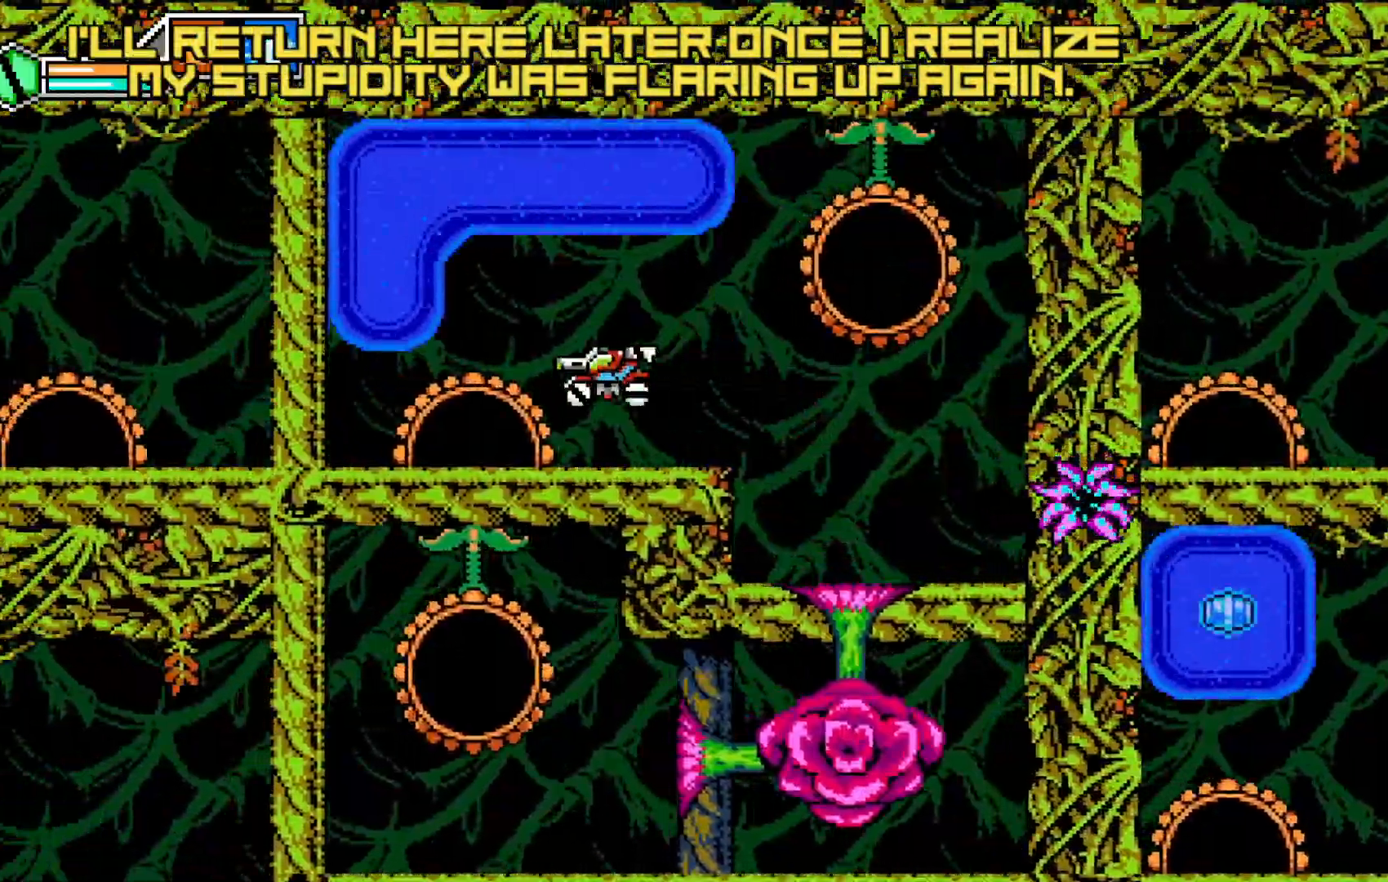
{"dt_ms": 1000, "buttons": ["R2"], "left_stick": "center"}
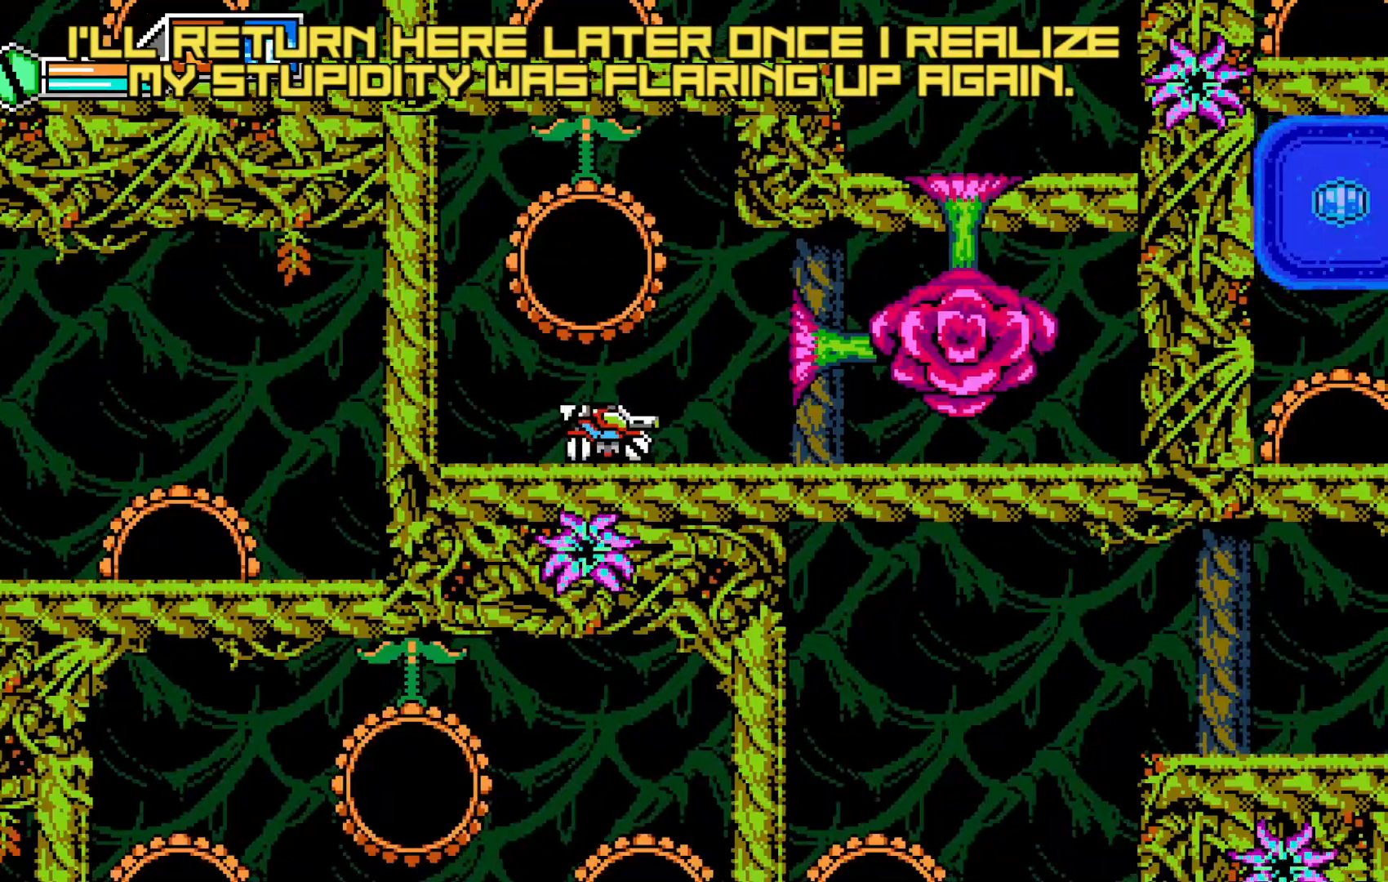
{"dt_ms": 500, "buttons": [], "left_stick": "right", "events": [[17, "R2", "up"], [483, "left_stick", "right"]]}
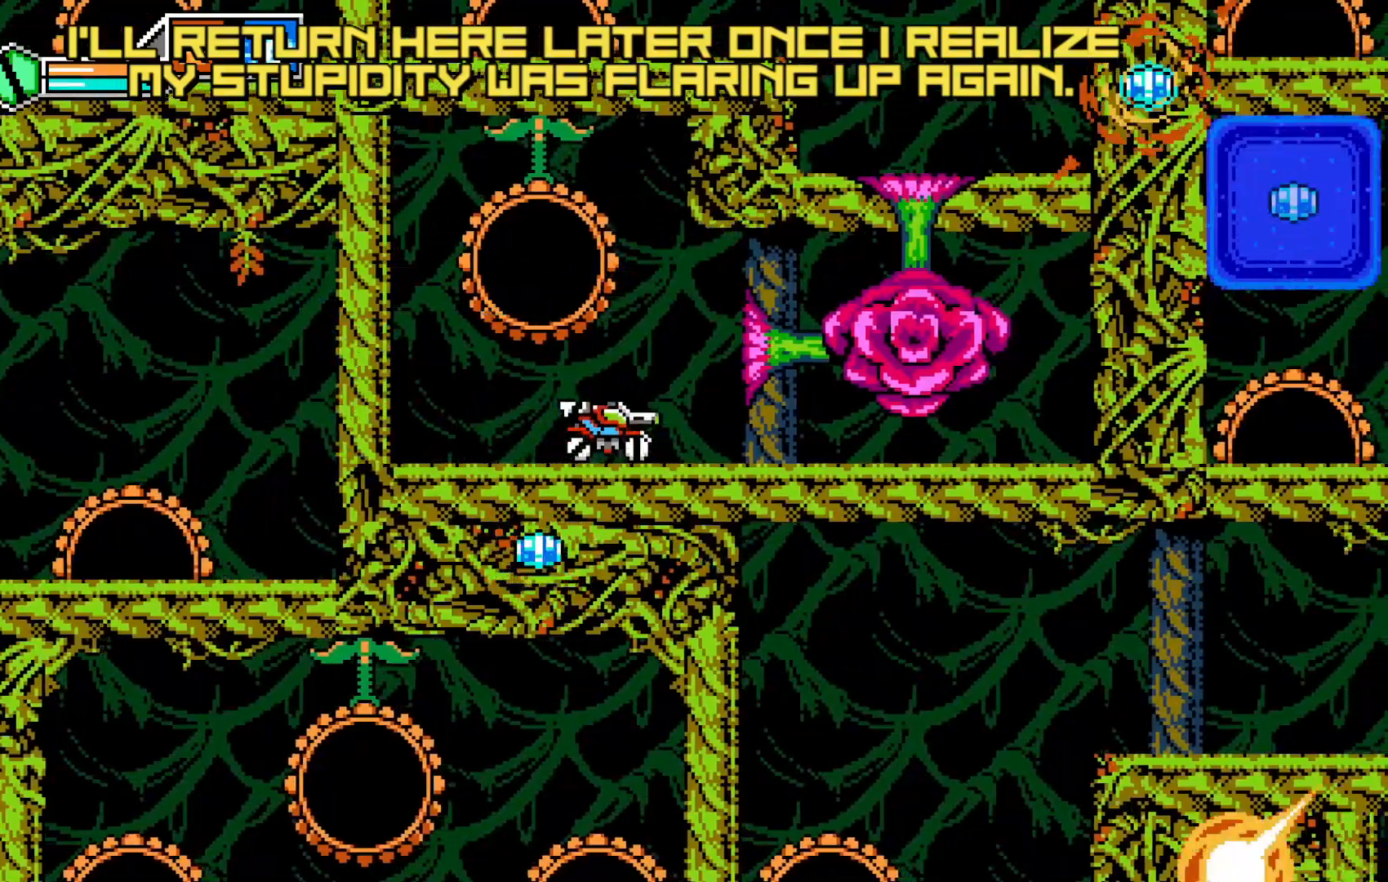
{"dt_ms": 500, "buttons": [], "left_stick": "left", "events": [[217, "Y", "down"], [233, "Y", "up"], [350, "left_stick", "left"]]}
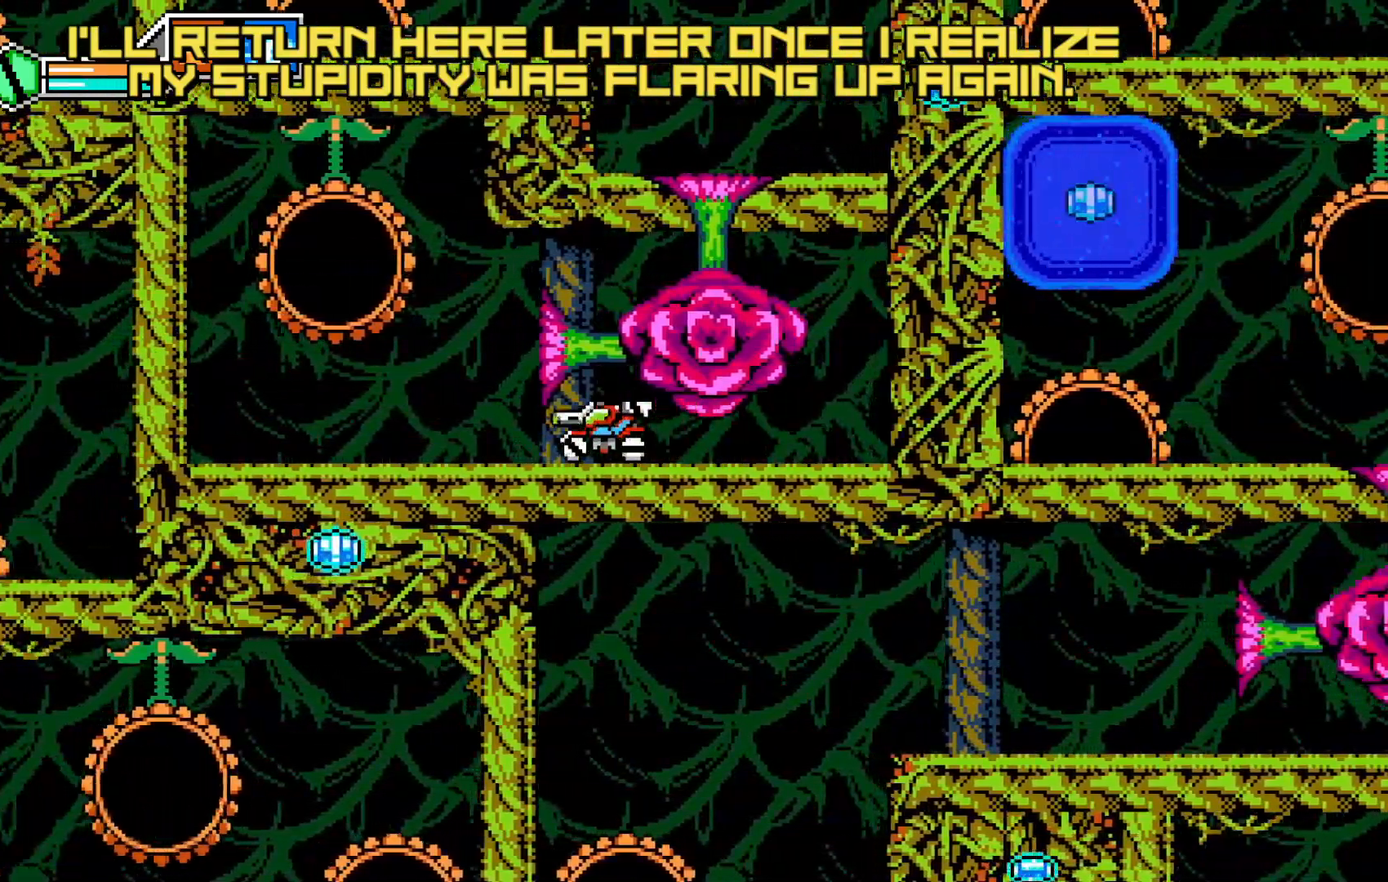
{"dt_ms": 500, "buttons": ["A"], "left_stick": "center", "events": [[17, "L2", "down"], [17, "left_stick", "center"], [33, "A", "down"], [33, "L2", "up"], [100, "A", "up"], [150, "left_stick", "up-right"], [183, "A", "down"], [200, "A", "up"], [250, "left_stick", "center"], [300, "left_stick", "left"], [367, "left_stick", "right"], [467, "A", "down"], [467, "SELECT", "down"], [467, "left_stick", "center"], [483, "SELECT", "up"]]}
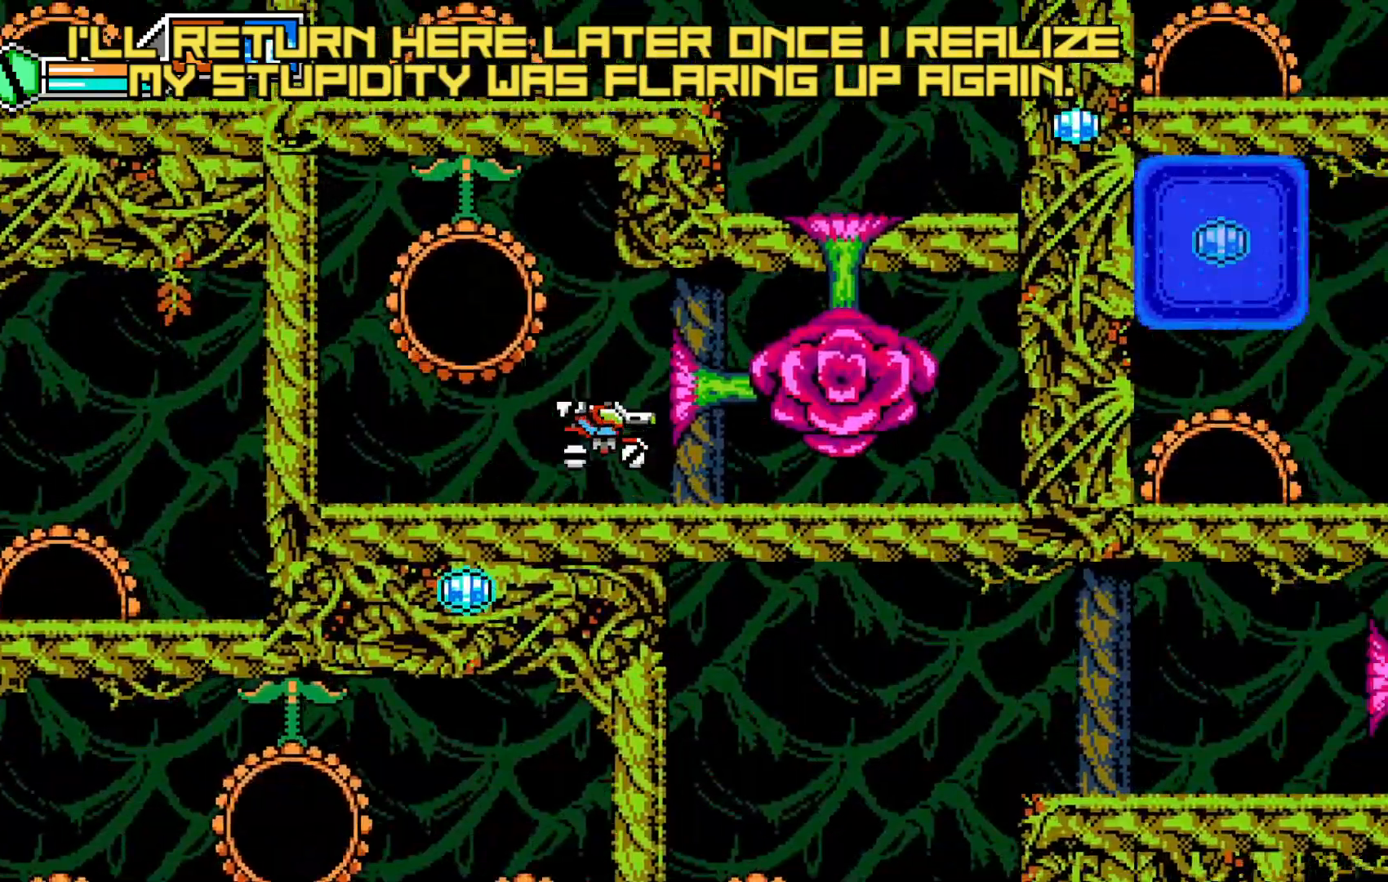
{"dt_ms": 500, "buttons": [], "left_stick": "right", "events": [[17, "A", "up"], [17, "L2", "down"], [33, "B", "down"], [33, "L2", "up"], [50, "B", "up"], [233, "left_stick", "up"], [350, "left_stick", "center"], [467, "left_stick", "right"]]}
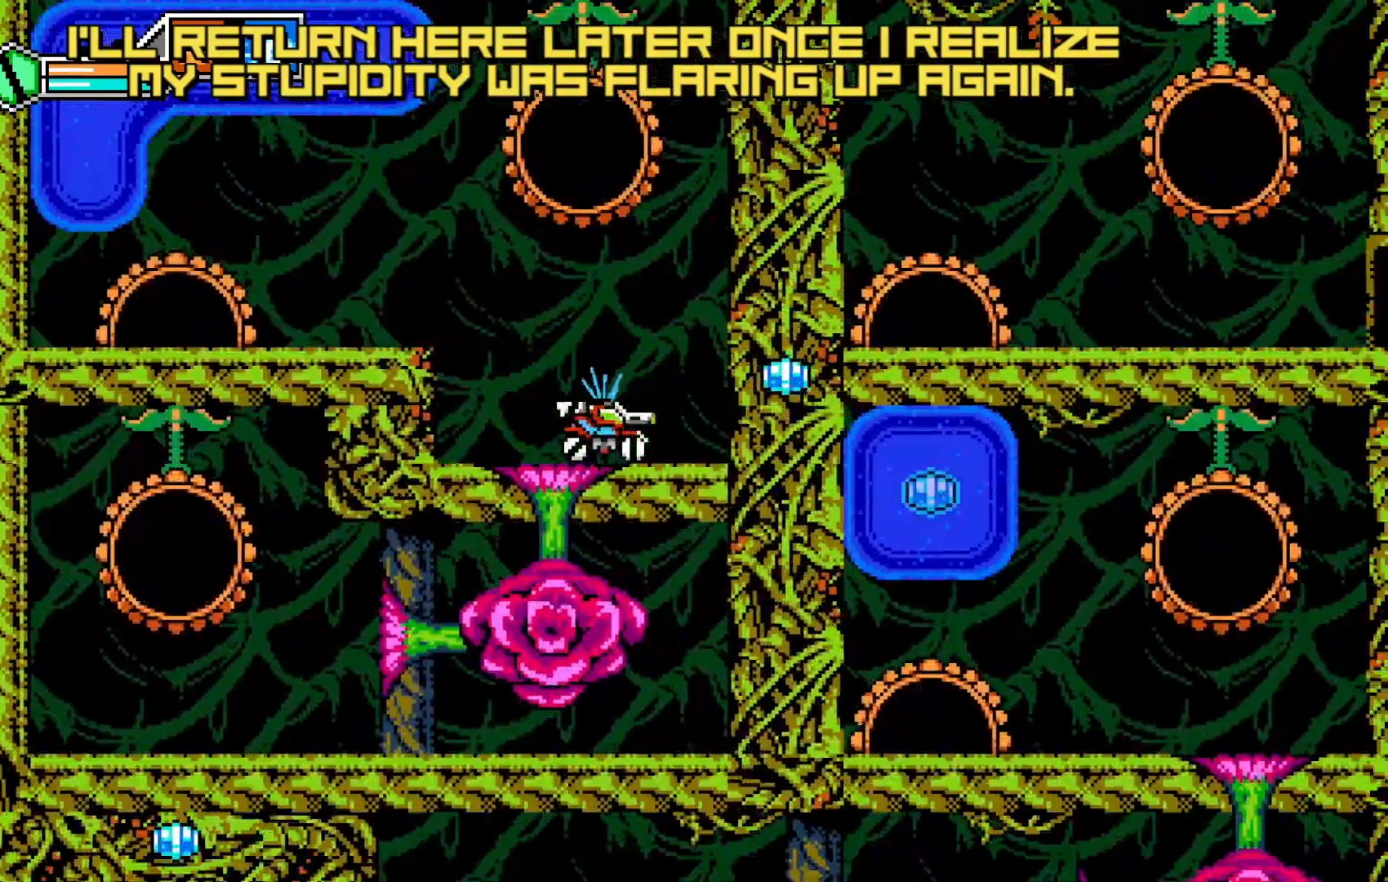
{"dt_ms": 500, "buttons": ["A"], "left_stick": "center", "events": [[33, "A", "down"], [83, "A", "up"], [150, "left_stick", "left"], [200, "A", "down"], [217, "A", "up"], [233, "A", "down"], [300, "A", "up"], [350, "left_stick", "center"], [500, "A", "down"]]}
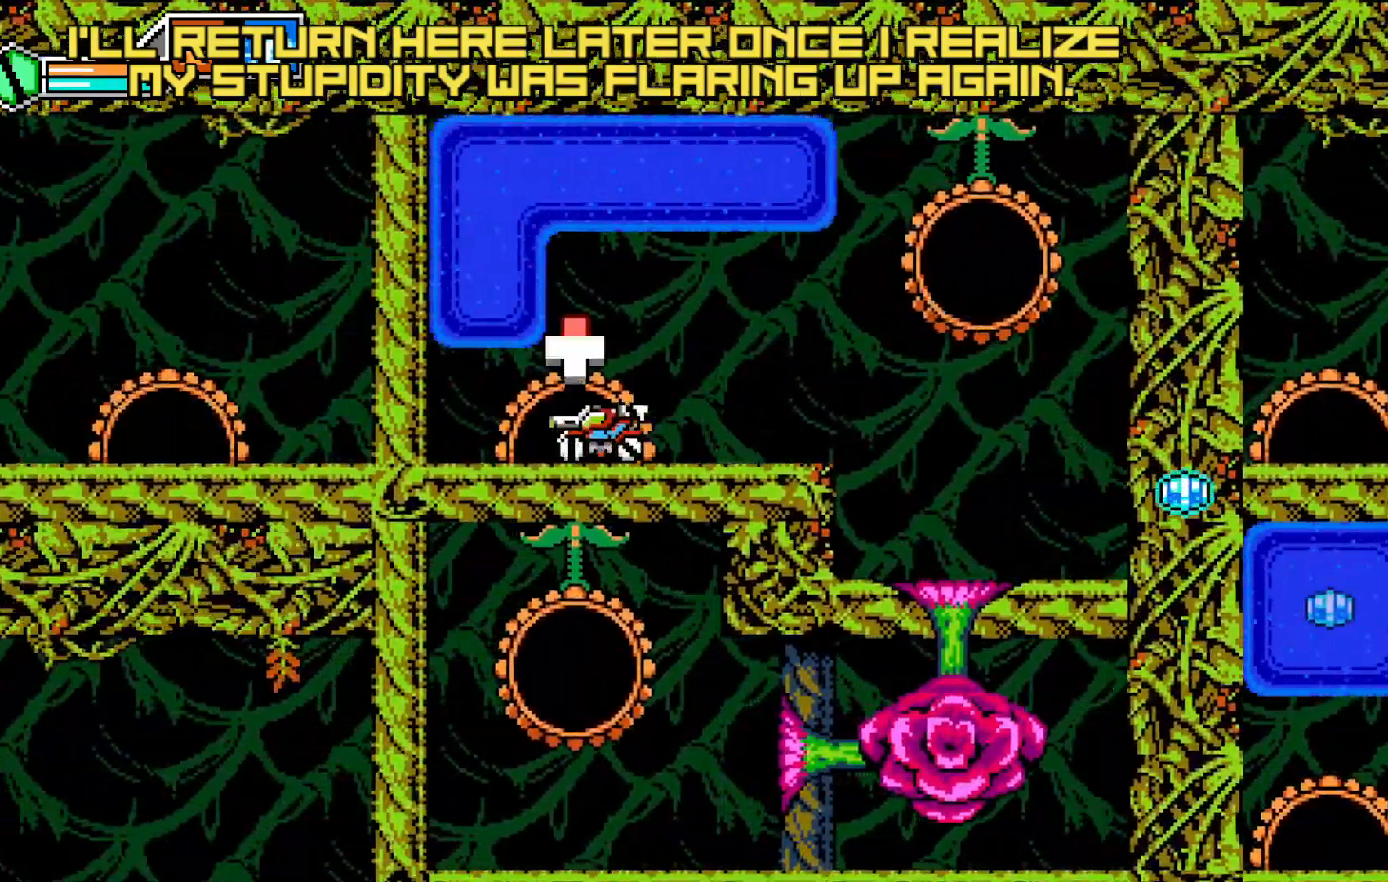
{"dt_ms": 500, "buttons": [], "left_stick": "center"}
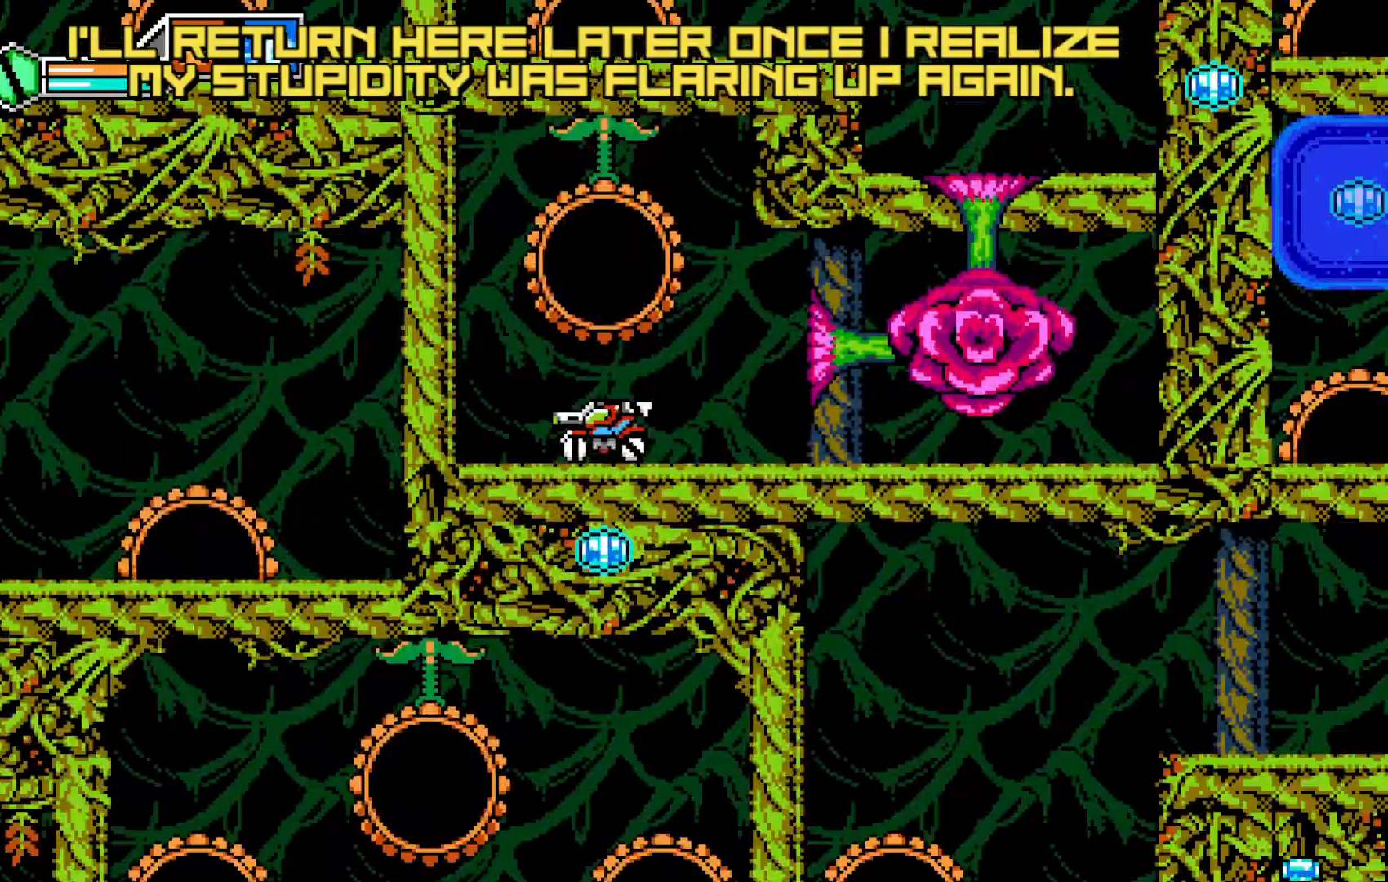
{"dt_ms": 500, "buttons": [], "left_stick": "right", "events": [[83, "left_stick", "left"], [317, "left_stick", "right"]]}
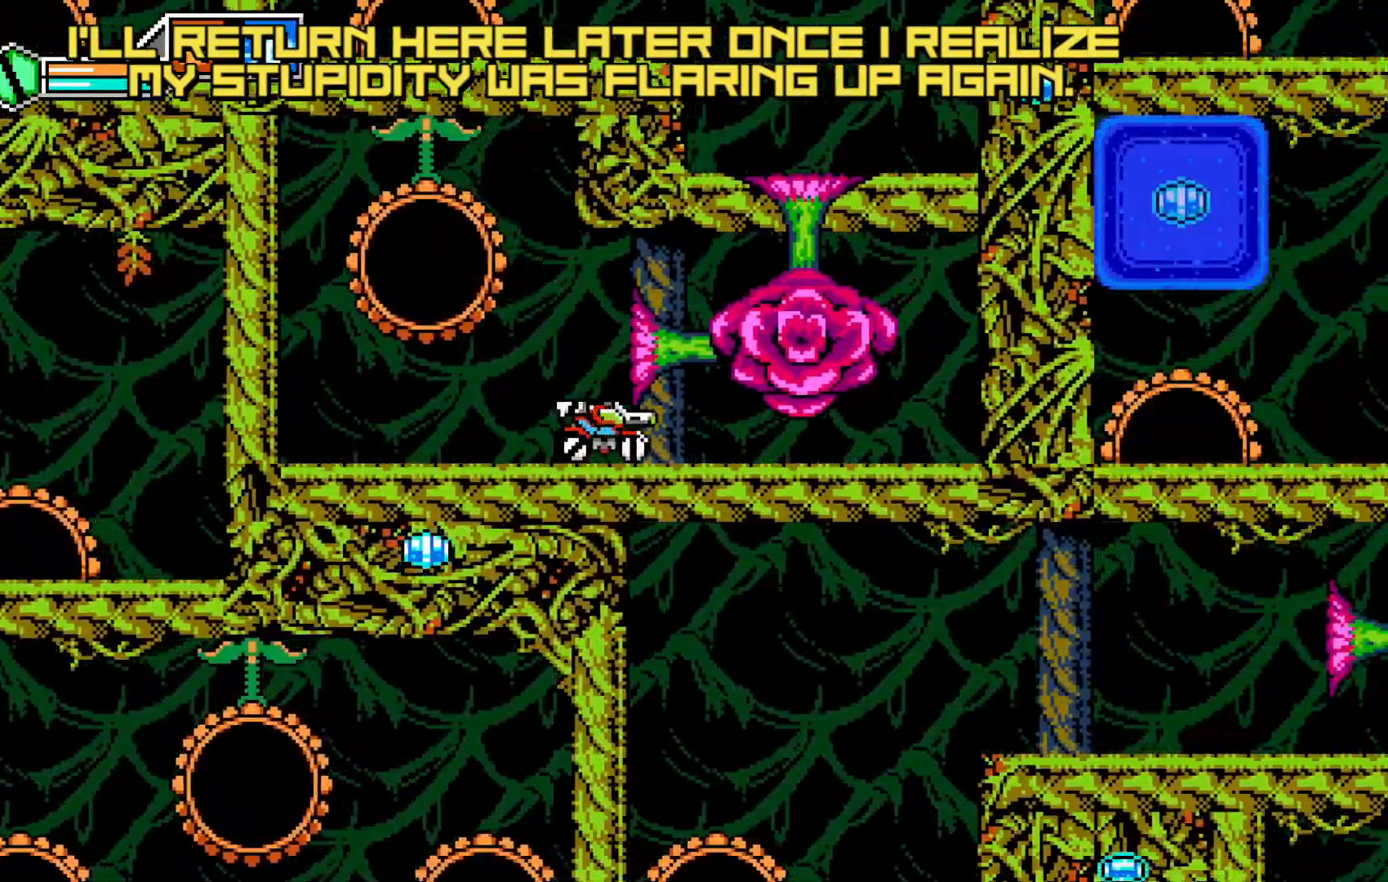
{"dt_ms": 500, "buttons": [], "left_stick": "left", "events": [[183, "L2", "down"], [200, "left_stick", "center"], [267, "left_stick", "left"], [300, "L2", "up"], [400, "left_stick", "center"], [483, "left_stick", "left"]]}
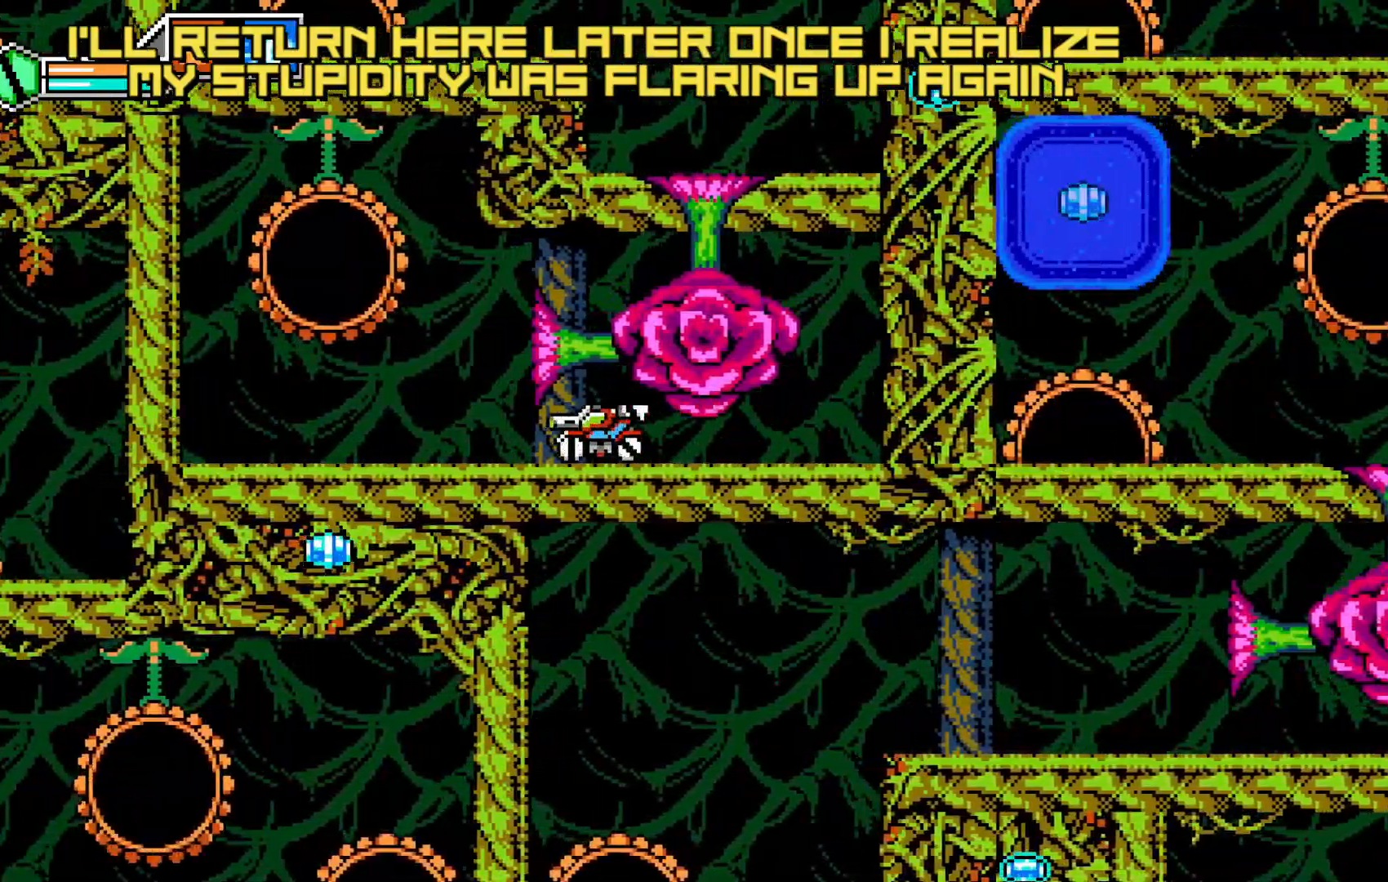
{"dt_ms": 500, "buttons": [], "left_stick": "center", "events": [[100, "left_stick", "center"]]}
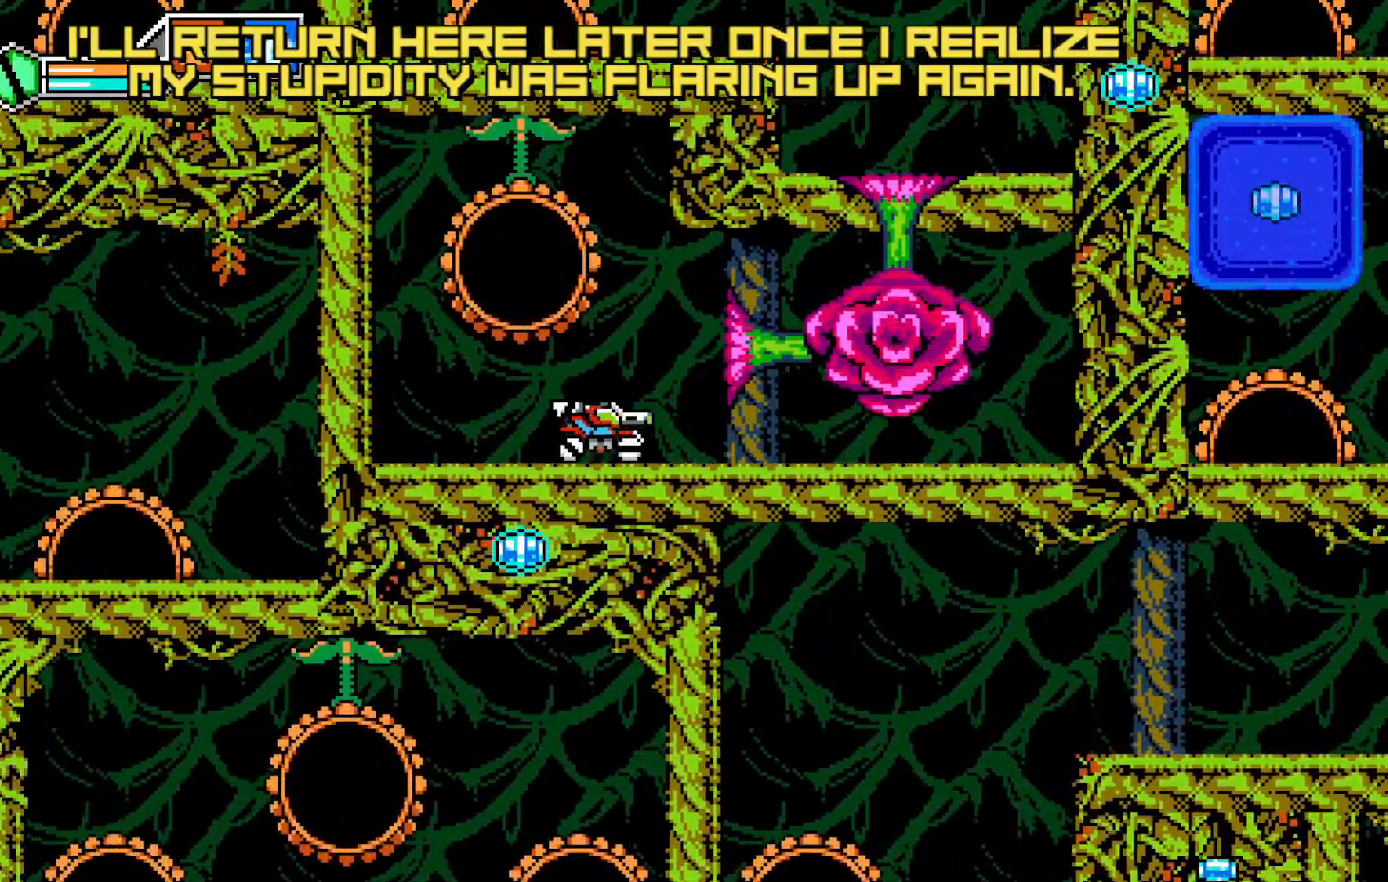
{"dt_ms": 500, "buttons": [], "left_stick": "center", "events": [[217, "left_stick", "left"], [267, "A", "down"], [300, "left_stick", "right"], [367, "A", "up"], [367, "left_stick", "up"], [400, "L2", "down"], [417, "A", "down"], [433, "A", "up"], [433, "left_stick", "right"], [450, "L2", "up"], [483, "left_stick", "center"]]}
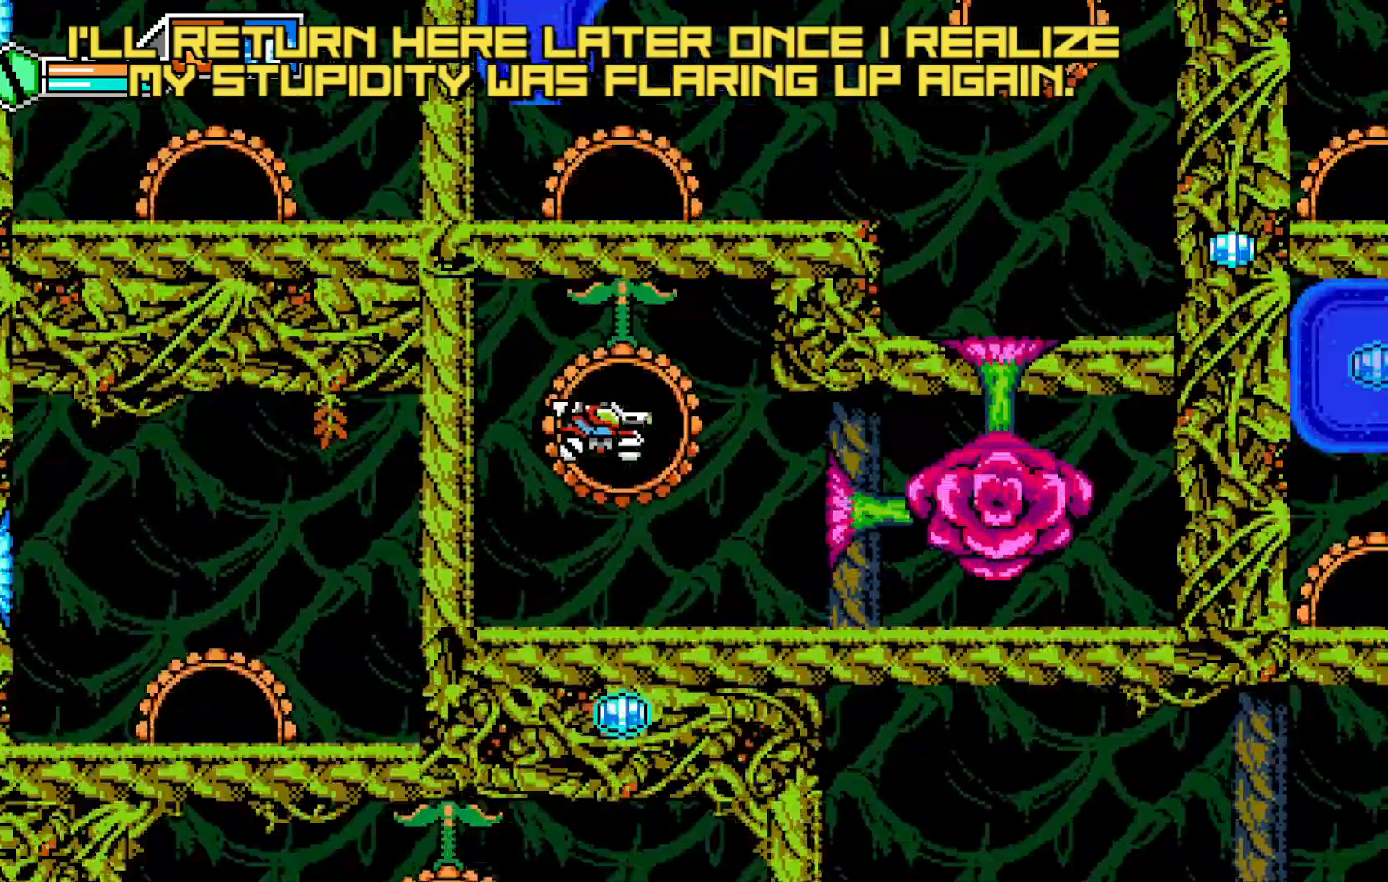
{"dt_ms": 500, "buttons": ["A"], "left_stick": "left", "events": [[67, "A", "down"], [67, "left_stick", "right"], [83, "A", "up"], [100, "A", "down"], [117, "A", "up"], [333, "left_stick", "up-left"], [433, "left_stick", "center"], [467, "A", "down"], [500, "left_stick", "left"]]}
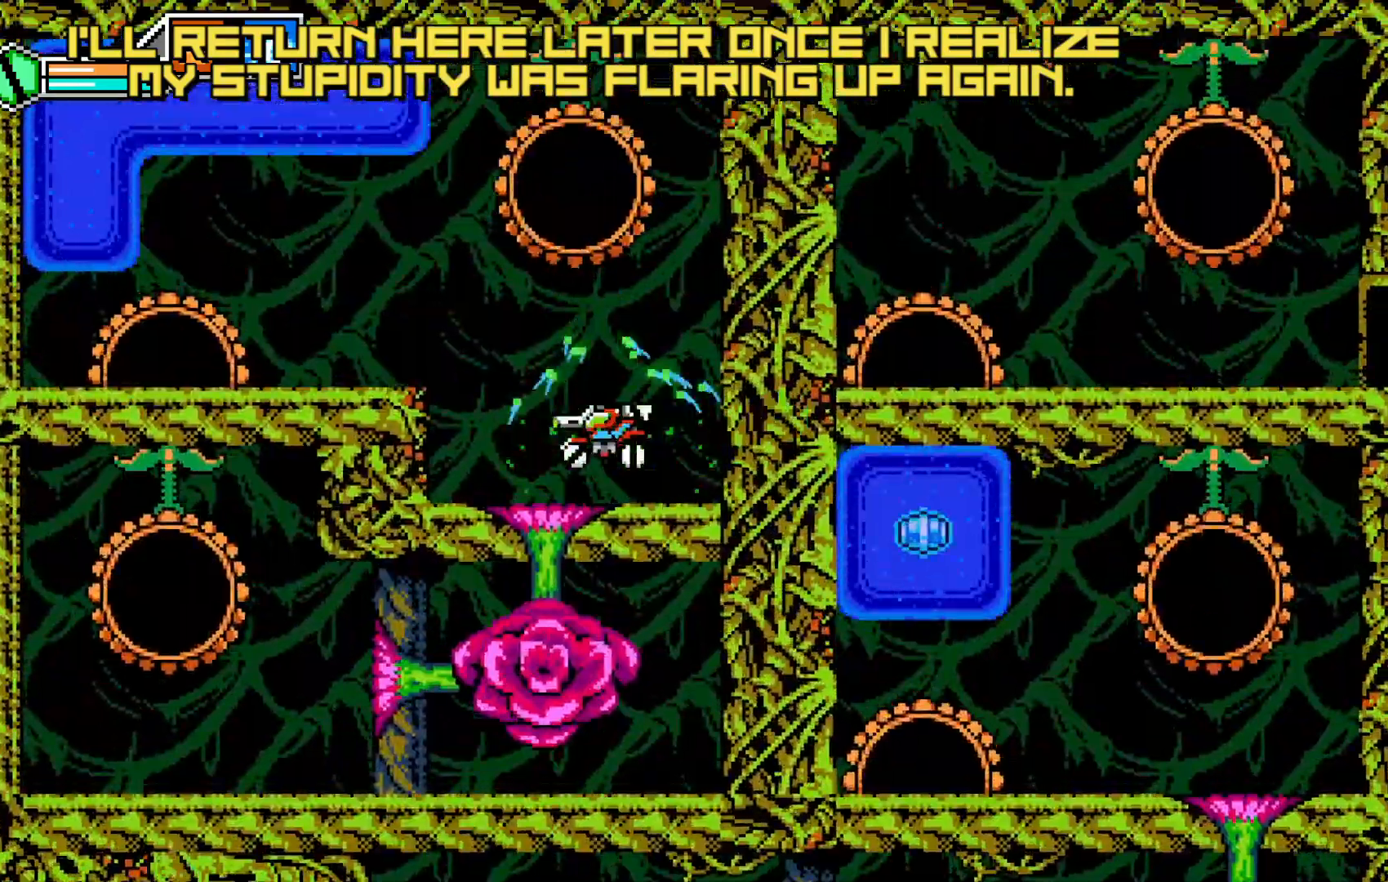
{"dt_ms": 1000, "buttons": [], "left_stick": "up-right"}
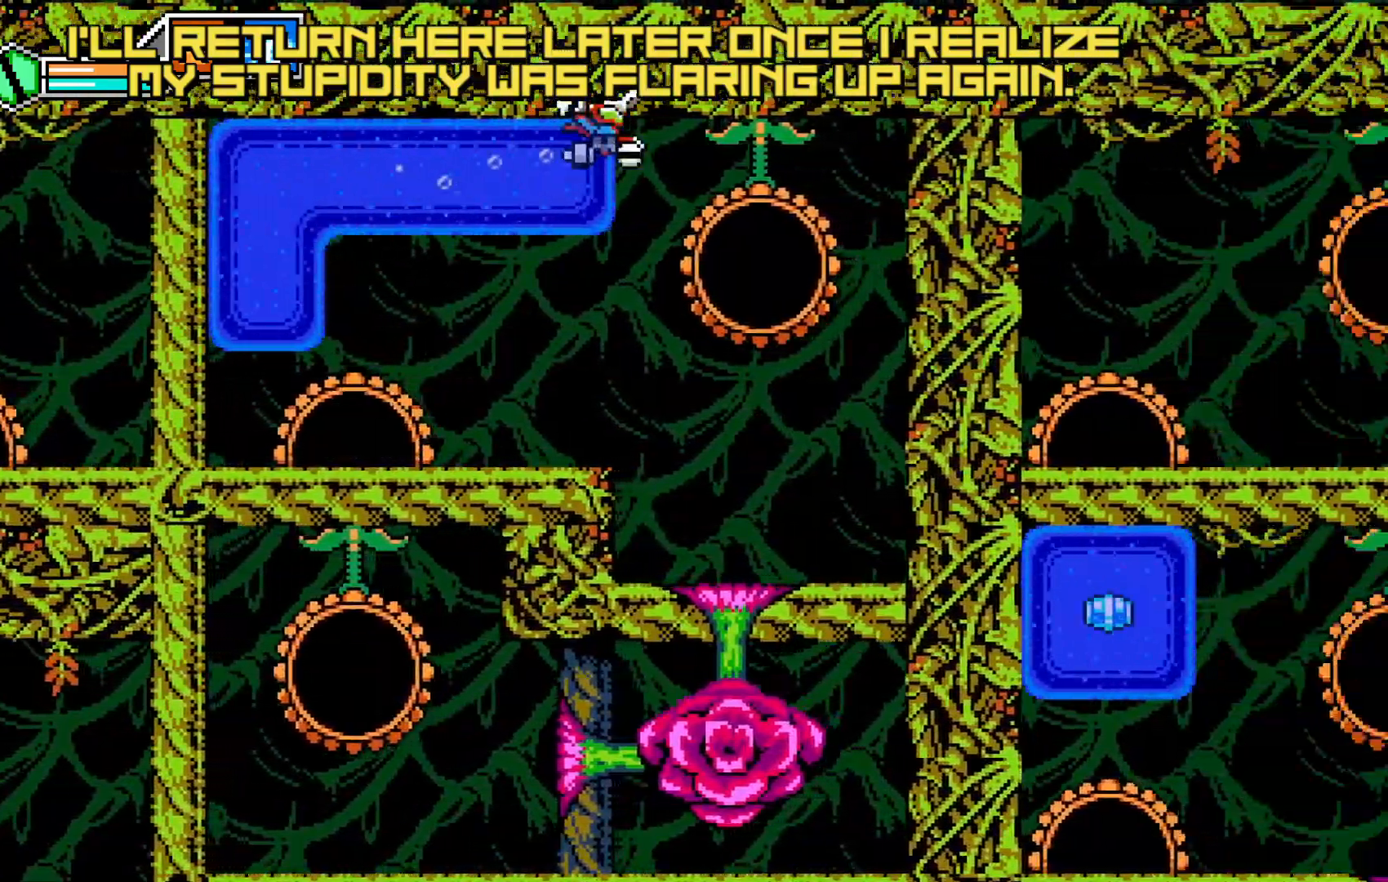
{"dt_ms": 500, "buttons": [], "left_stick": "center", "events": [[33, "A", "down"], [83, "left_stick", "up-left"], [133, "left_stick", "center"], [183, "left_stick", "left"], [250, "A", "up"], [283, "left_stick", "up"], [350, "left_stick", "center"], [433, "left_stick", "left"], [500, "left_stick", "center"]]}
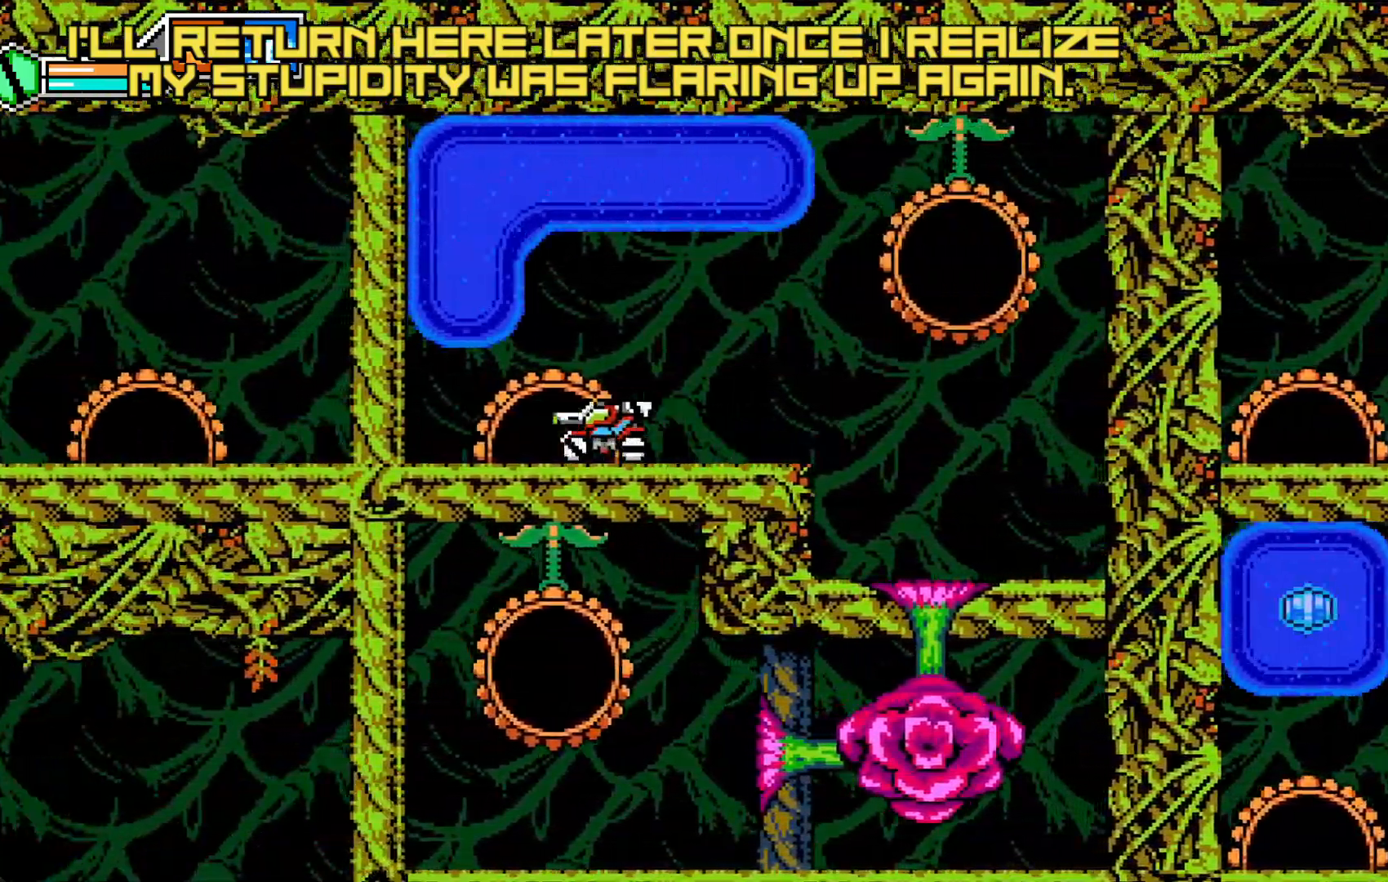
{"dt_ms": 1000, "buttons": [], "left_stick": "right"}
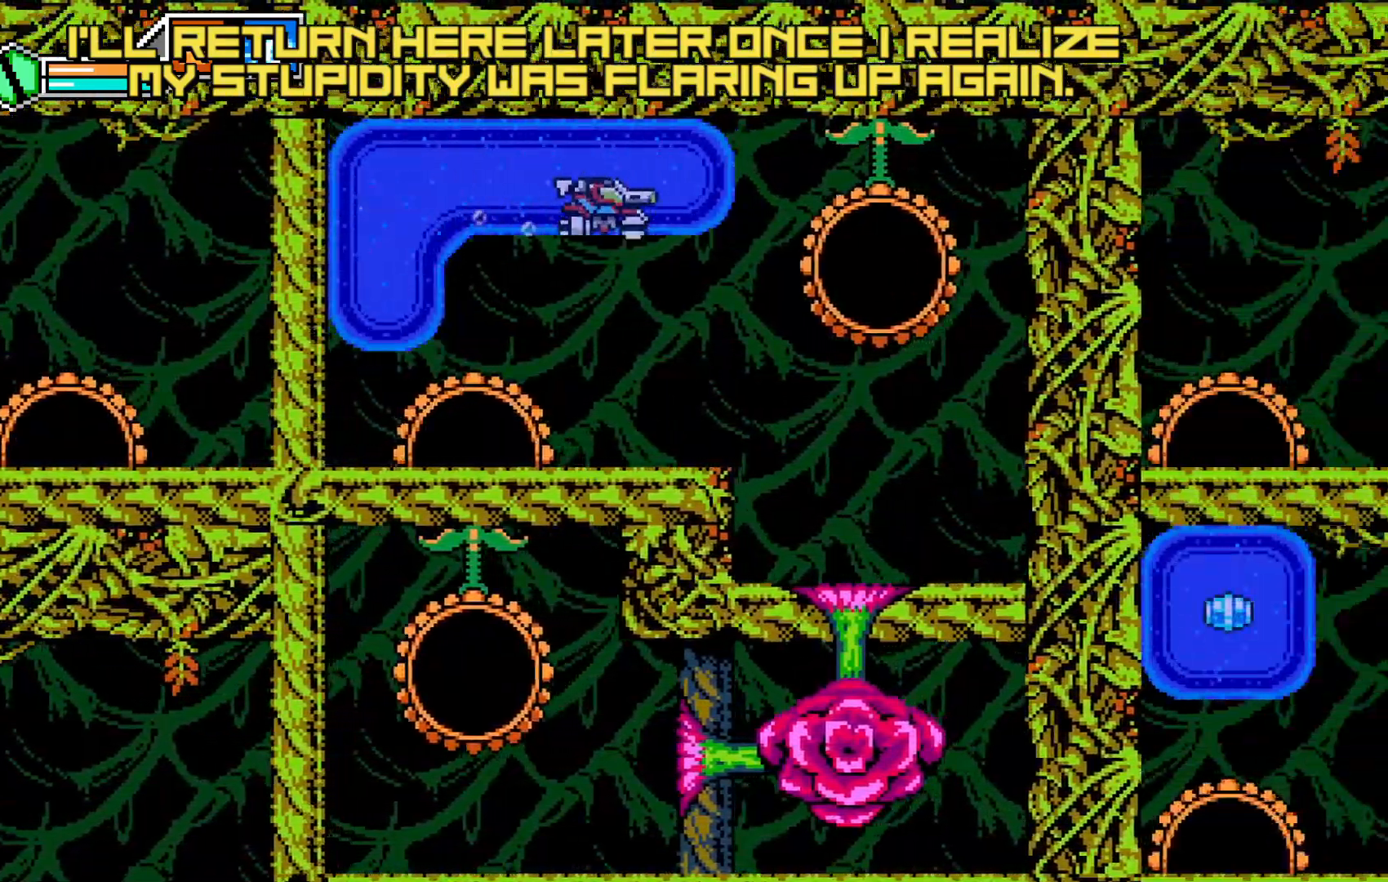
{"dt_ms": 500, "buttons": [], "left_stick": "right", "events": [[50, "left_stick", "center"], [467, "left_stick", "right"]]}
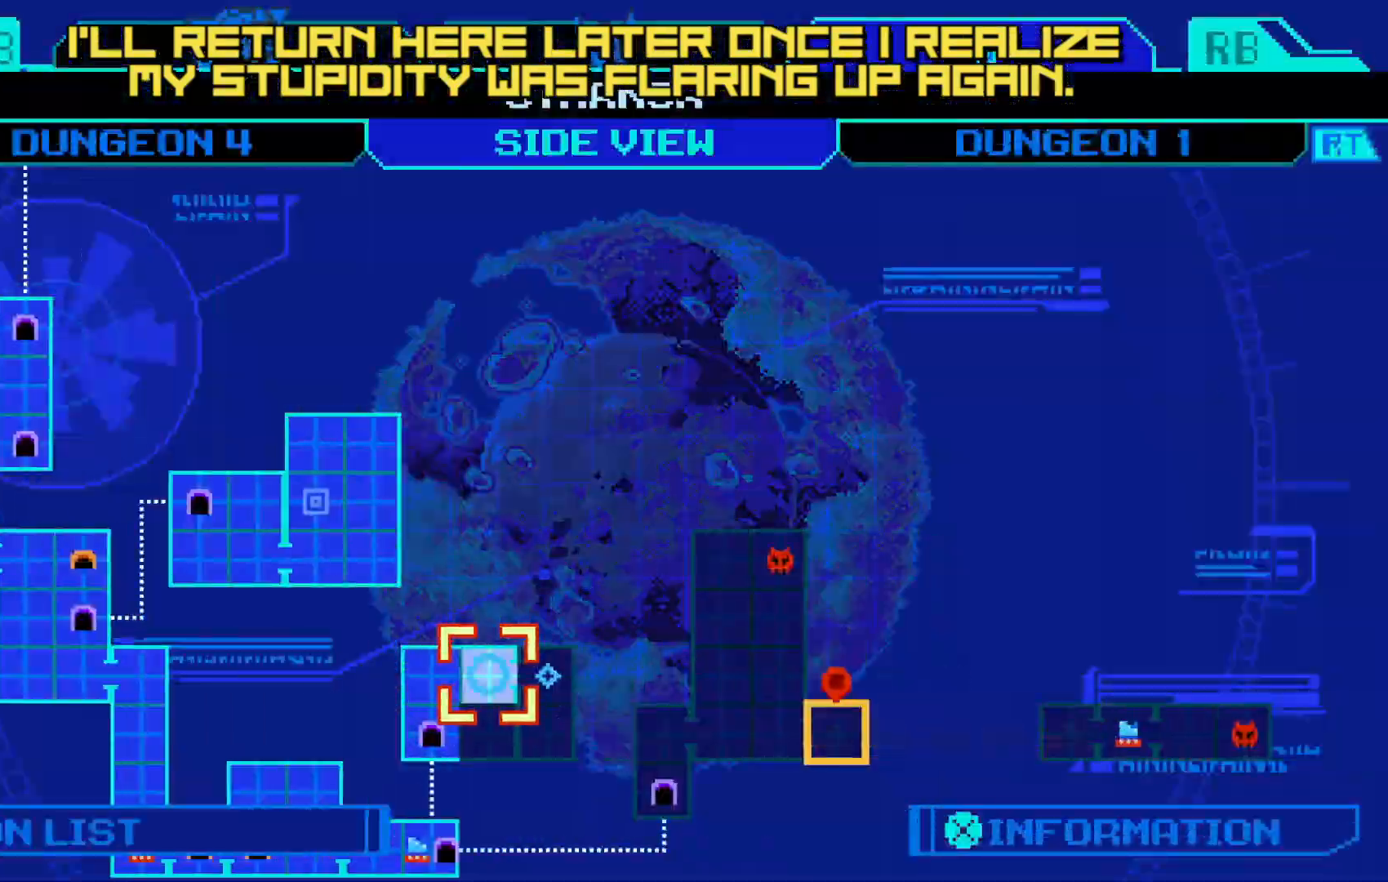
{"dt_ms": 500, "buttons": [], "left_stick": "right", "events": [[17, "left_stick", "center"], [467, "left_stick", "right"]]}
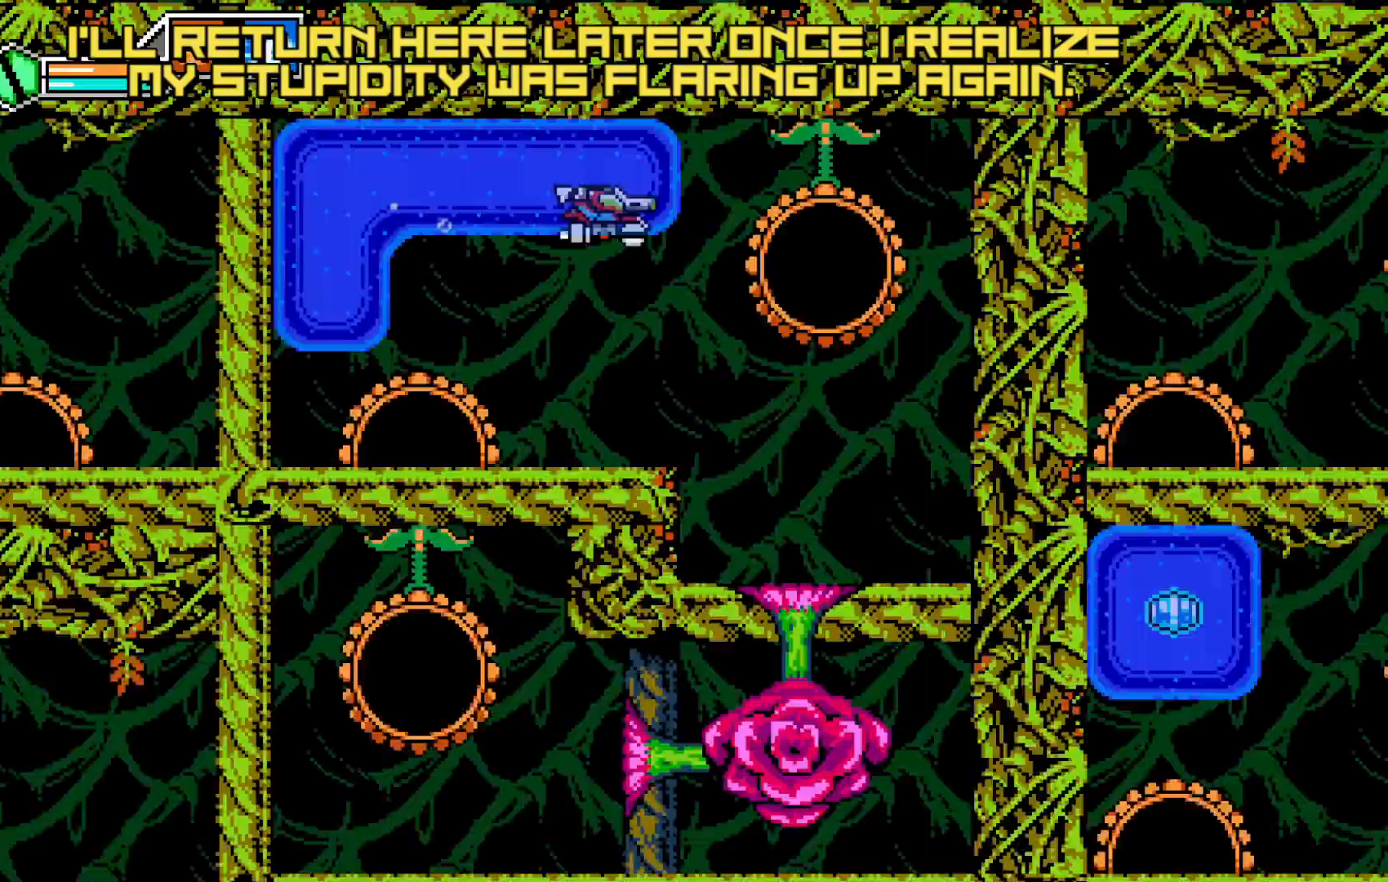
{"dt_ms": 500, "buttons": [], "left_stick": "down", "events": [[233, "left_stick", "down"], [300, "left_stick", "left"], [367, "left_stick", "center"], [450, "left_stick", "down"]]}
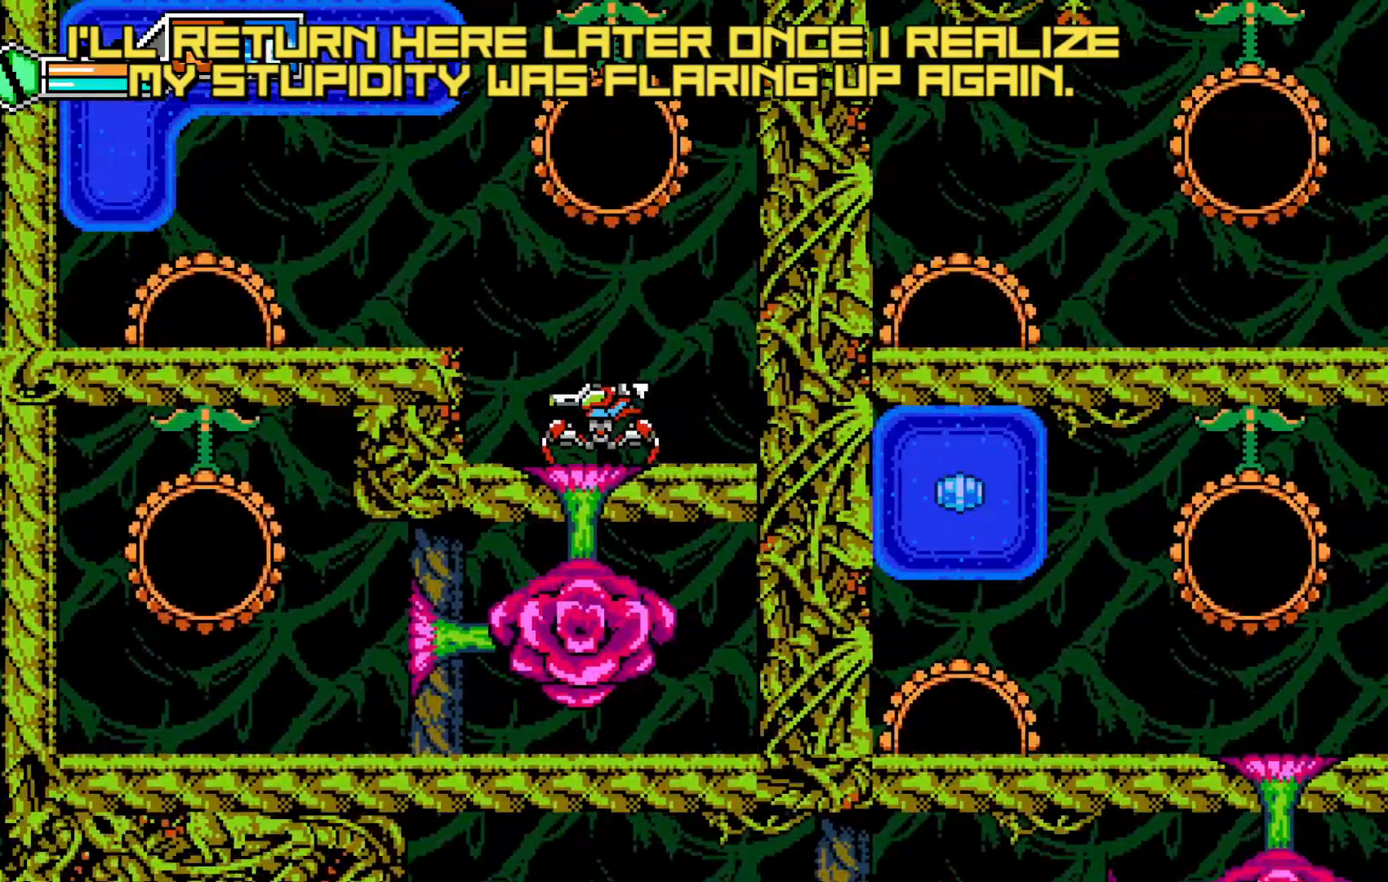
{"dt_ms": 500, "buttons": [], "left_stick": "center", "events": [[117, "left_stick", "left"], [167, "left_stick", "center"], [450, "SELECT", "down"], [483, "SELECT", "up"]]}
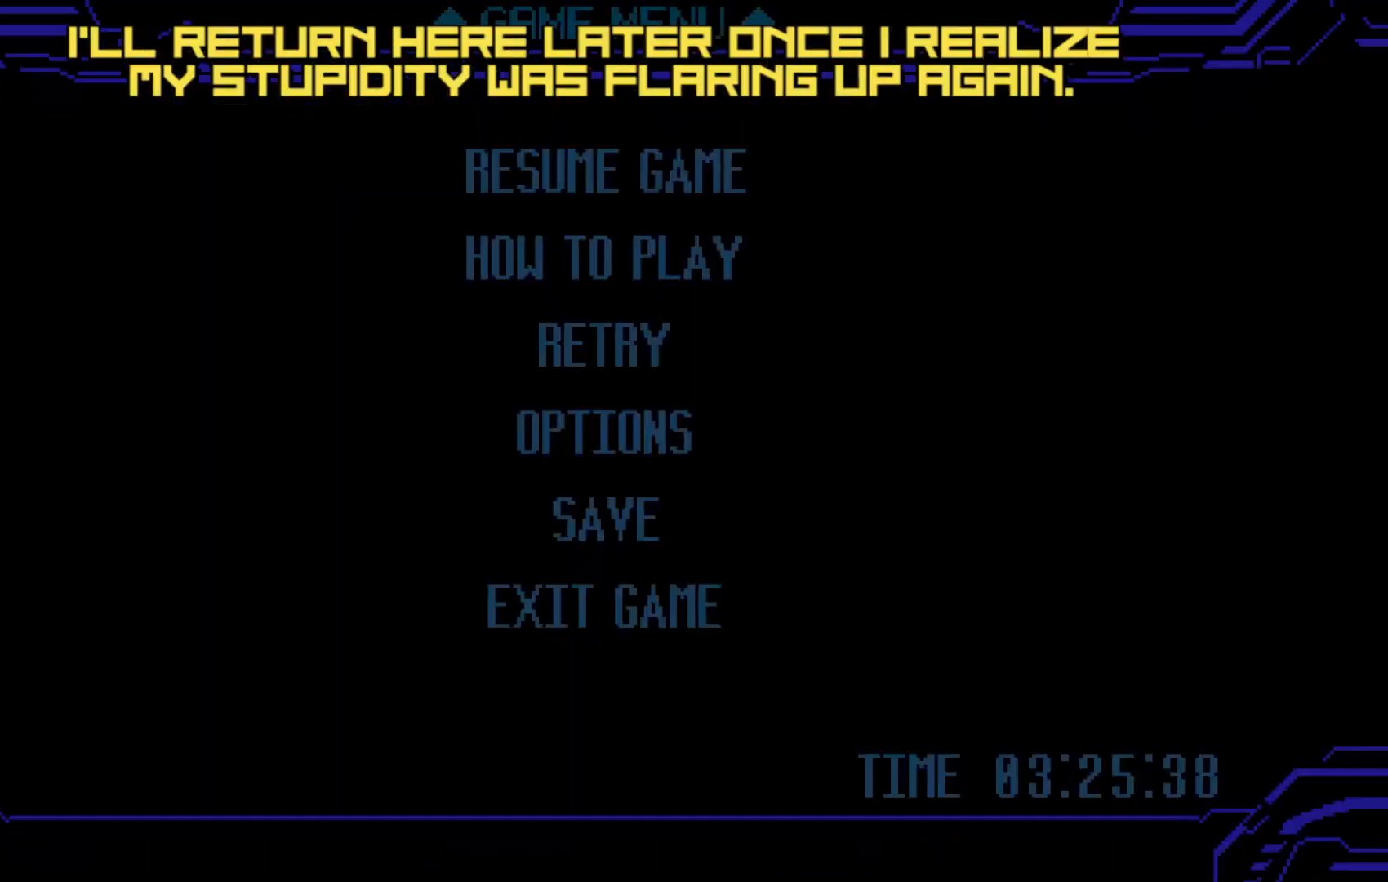
{"dt_ms": 500, "buttons": ["X"], "left_stick": "center", "events": [[33, "X", "down"], [250, "A", "down"], [283, "A", "up"], [417, "A", "down"], [450, "A", "up"]]}
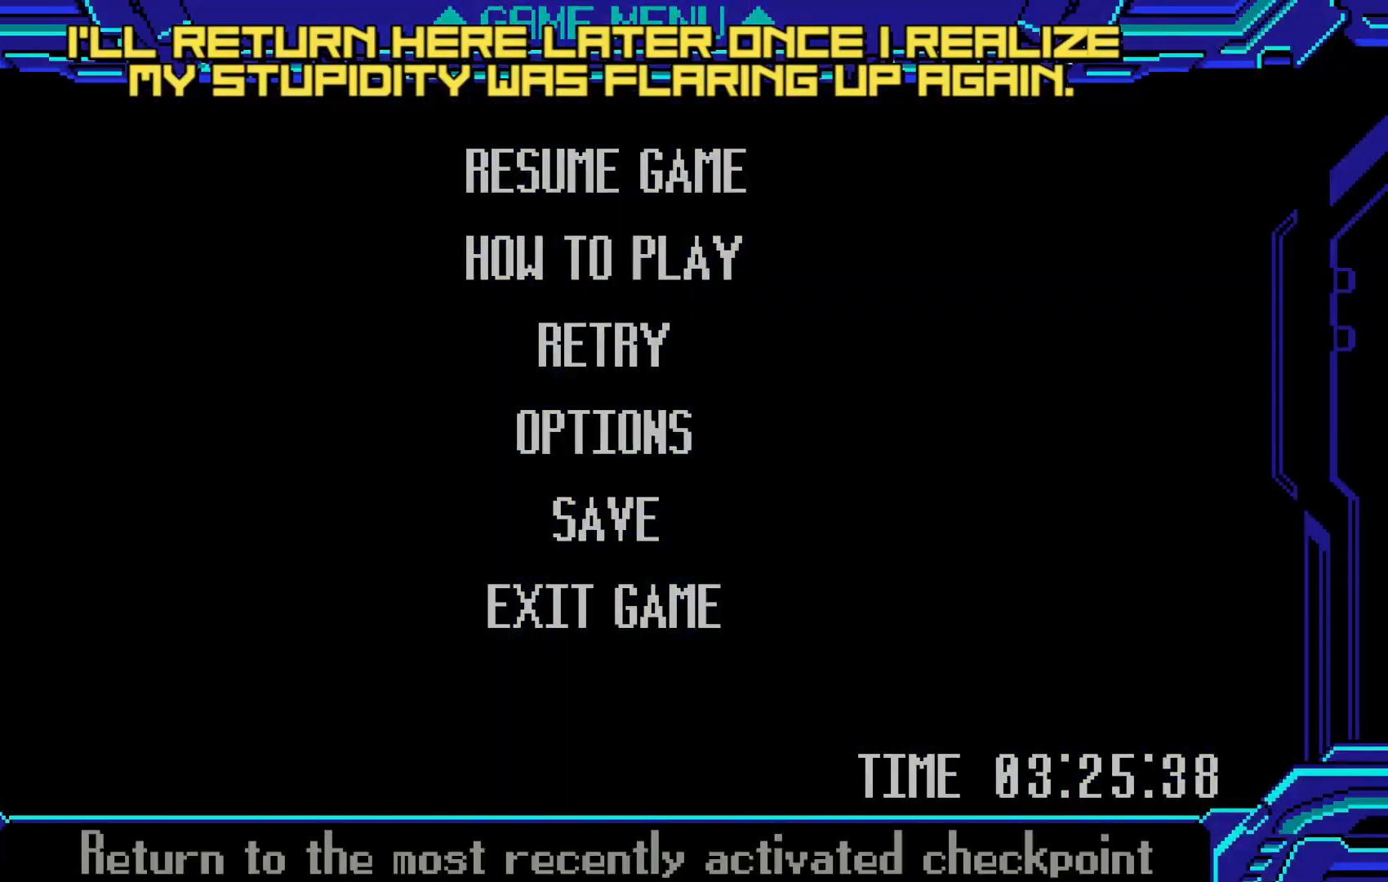
{"dt_ms": 500, "buttons": [], "left_stick": "left", "events": [[17, "X", "up"], [83, "A", "down"], [117, "A", "up"], [483, "left_stick", "left"]]}
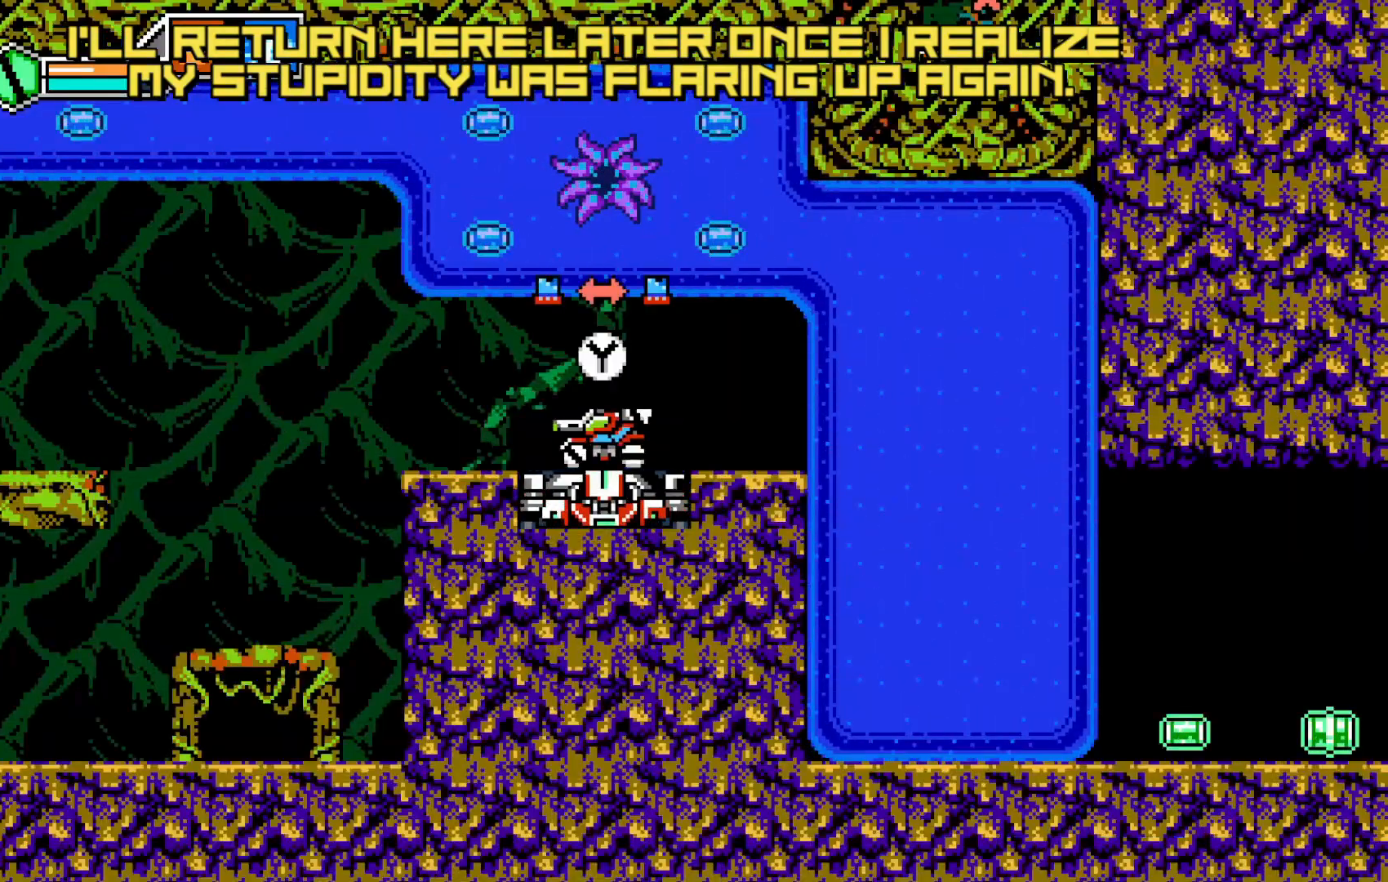
{"dt_ms": 500, "buttons": [], "left_stick": "left", "events": [[100, "A", "down"], [183, "left_stick", "up-right"], [233, "A", "up"], [250, "left_stick", "center"], [483, "left_stick", "left"]]}
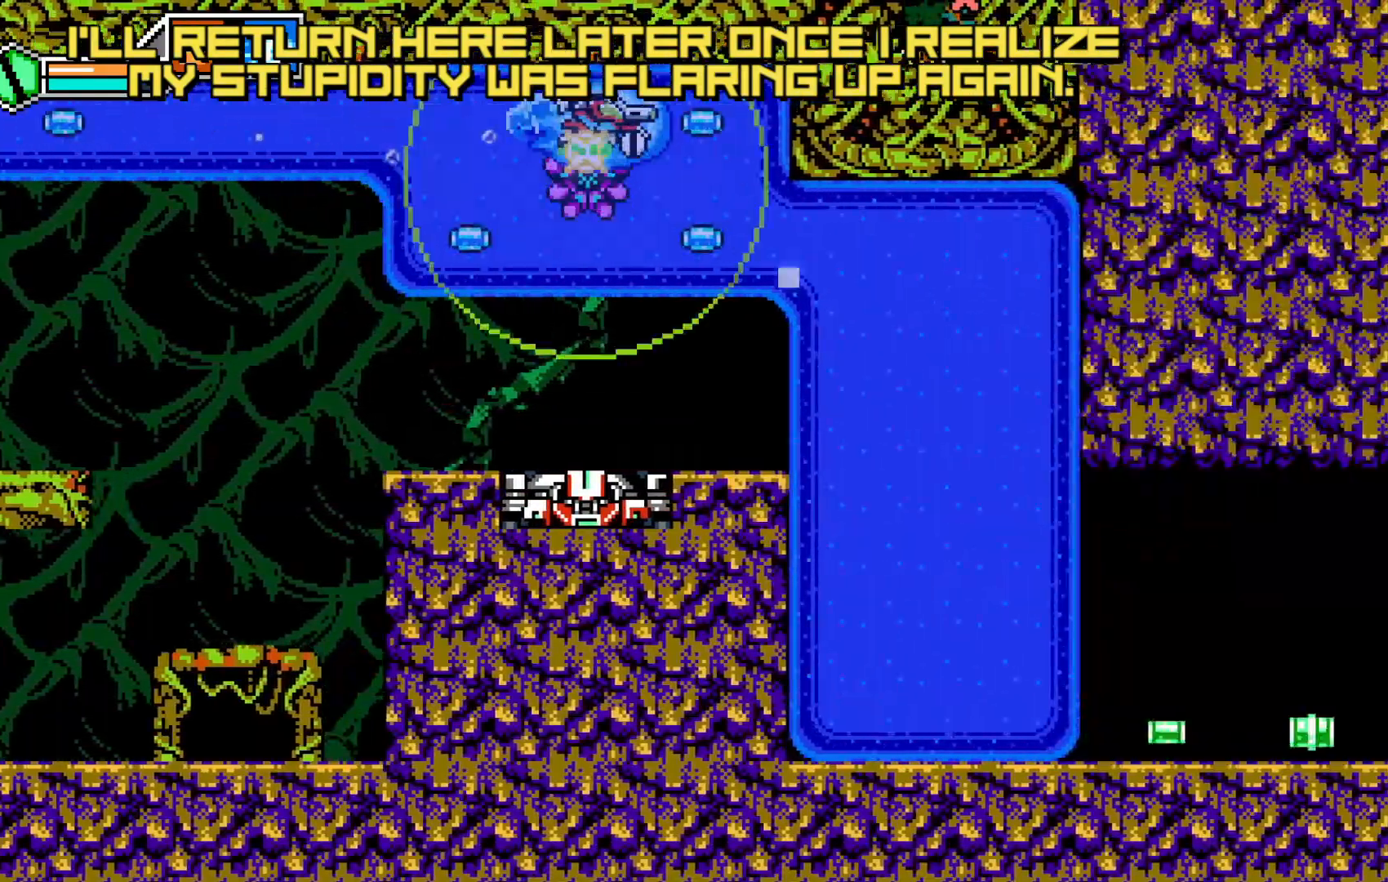
{"dt_ms": 500, "buttons": [], "left_stick": "left"}
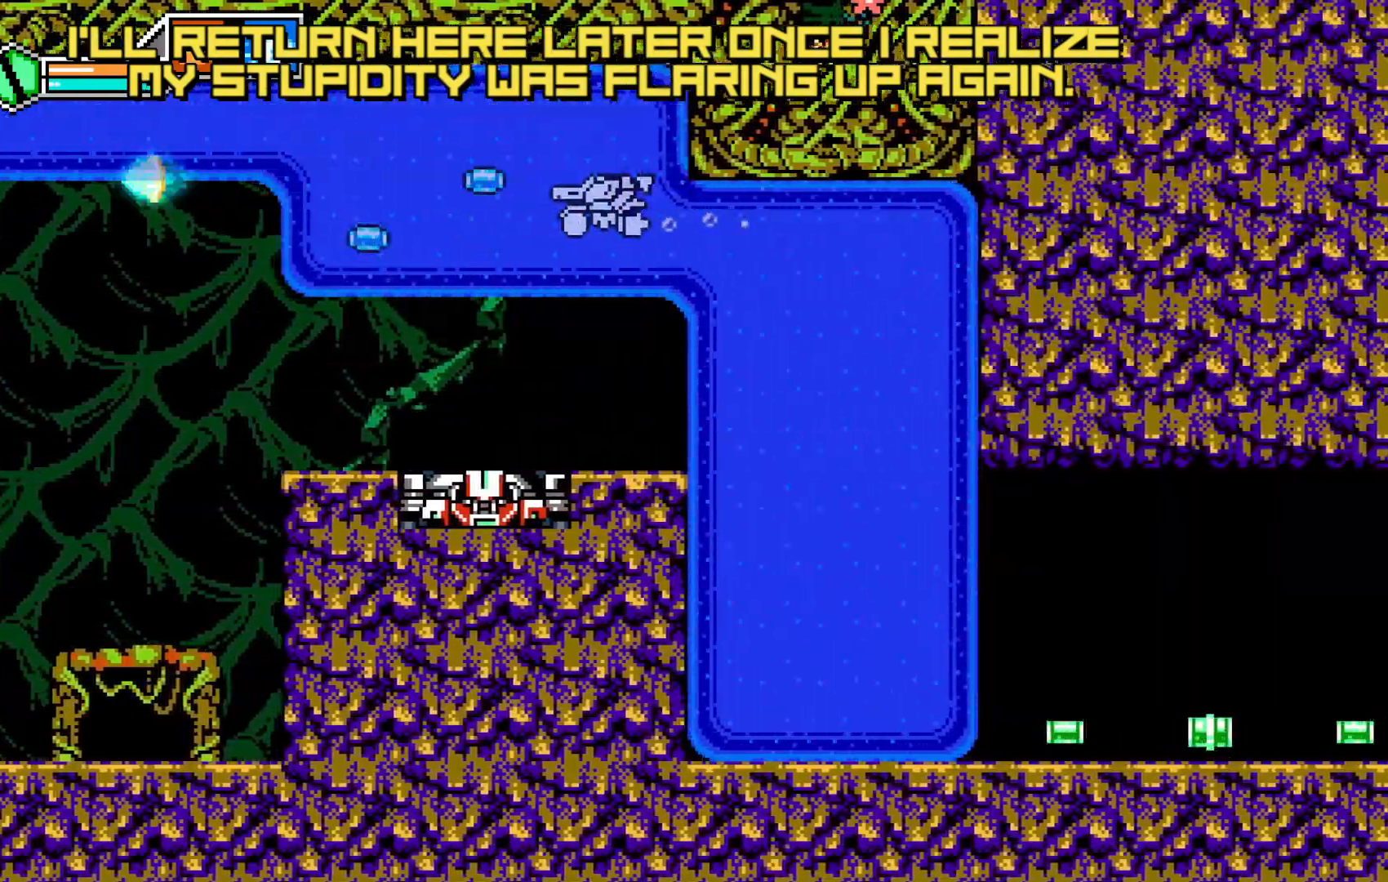
{"dt_ms": 500, "buttons": [], "left_stick": "left", "events": []}
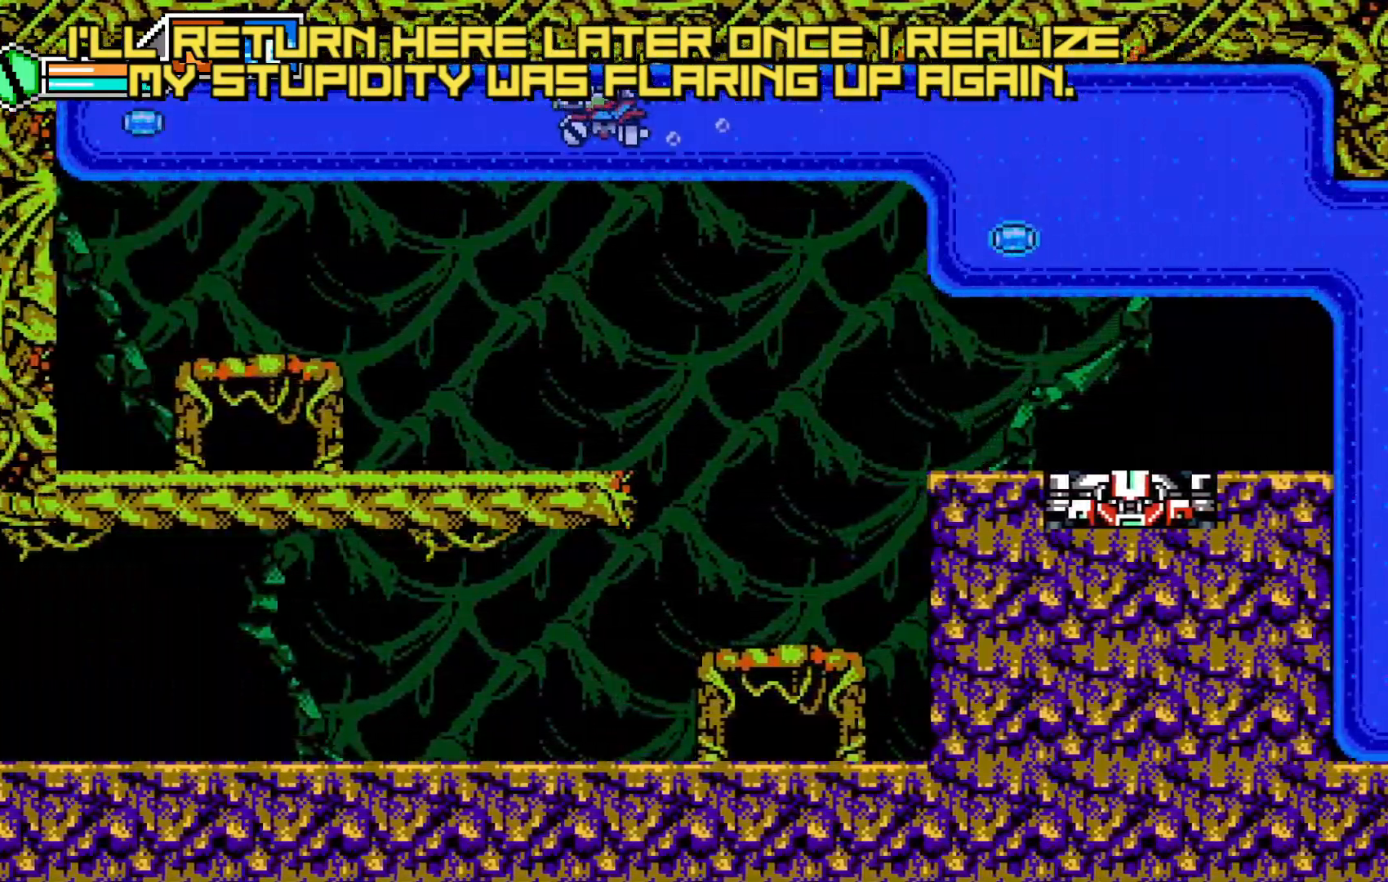
{"dt_ms": 500, "buttons": [], "left_stick": "down", "events": [[333, "left_stick", "right"], [450, "left_stick", "down"]]}